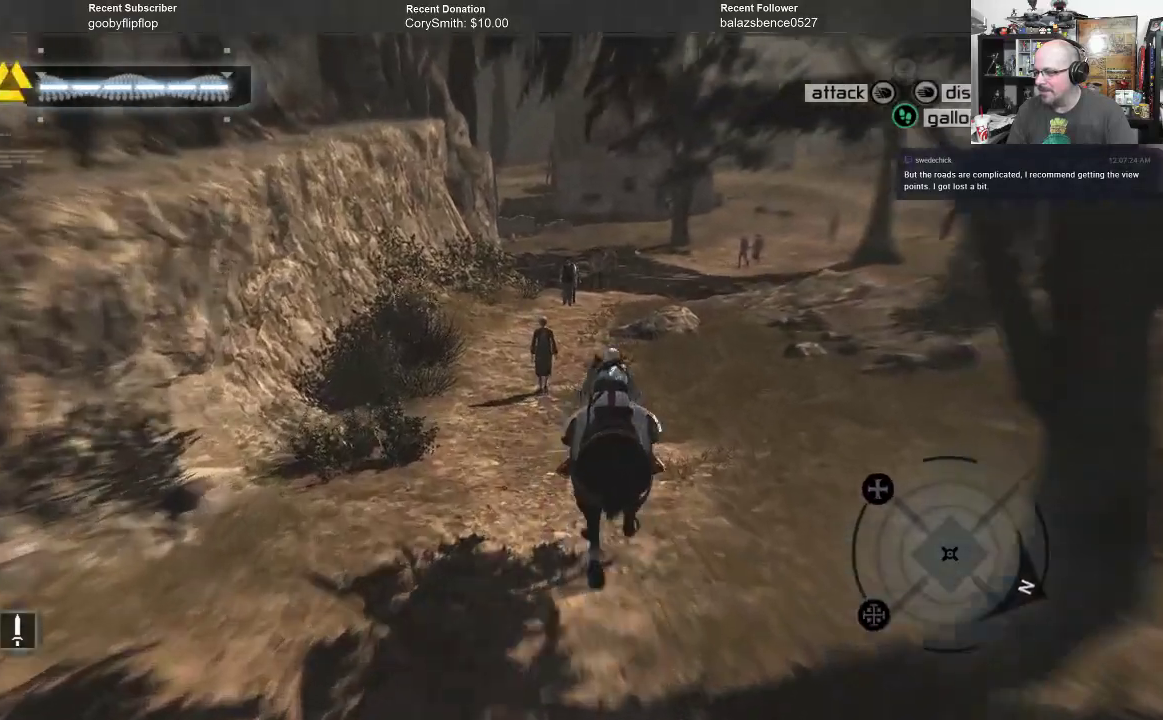
Gameplay with a controller (Xbox layout); each line is a JSON object with the inputs held at the frame after it. "events" lists button and stick changes between this image and that frame as [ms after this image, input, new state], when the widget could be followed in between. Not read: Z.
{"buttons": ["A", "R1"], "left_stick": "up", "right_stick": "center", "events": []}
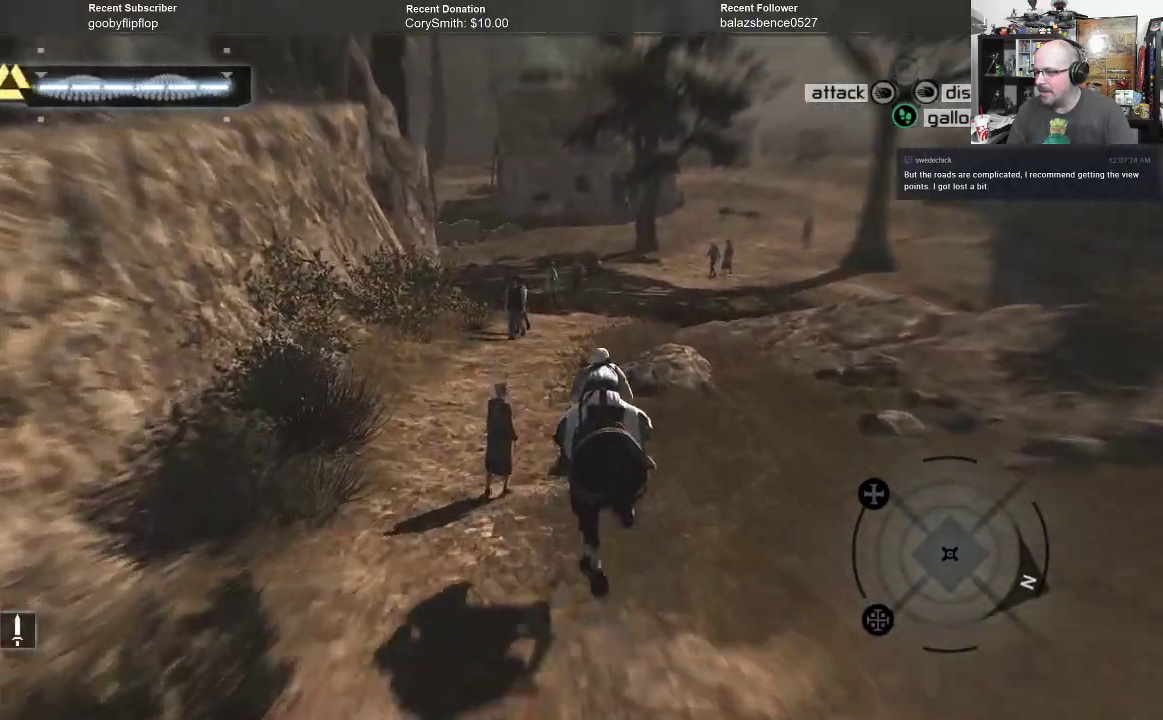
{"buttons": ["A", "R1"], "left_stick": "up", "right_stick": "center", "events": []}
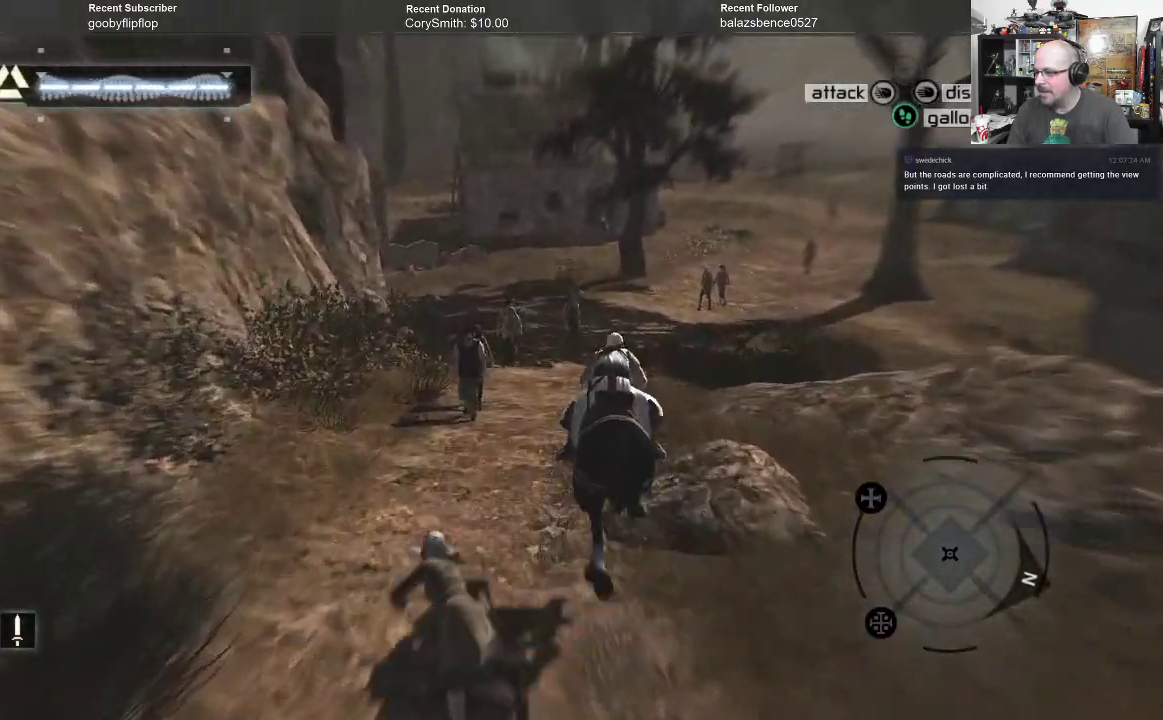
{"buttons": ["A", "R1"], "left_stick": "up-right", "right_stick": "center", "events": [[33, "left_stick", "up-right"]]}
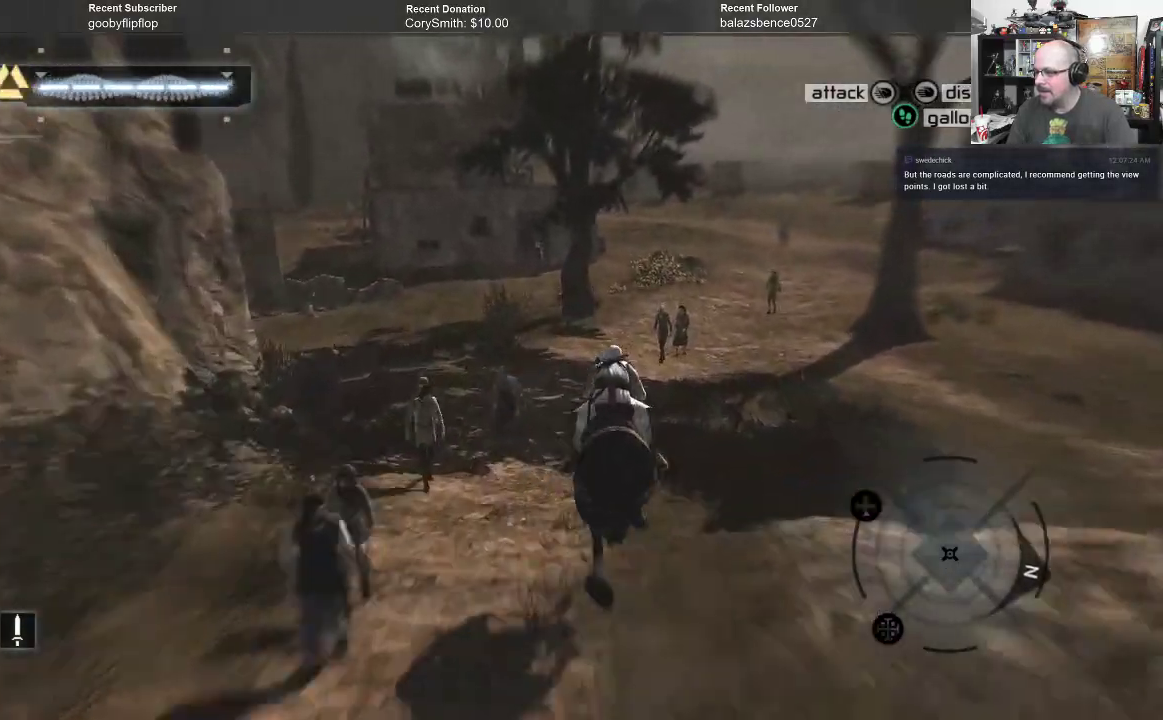
{"buttons": ["A", "R1"], "left_stick": "up", "right_stick": "center", "events": [[367, "left_stick", "up"]]}
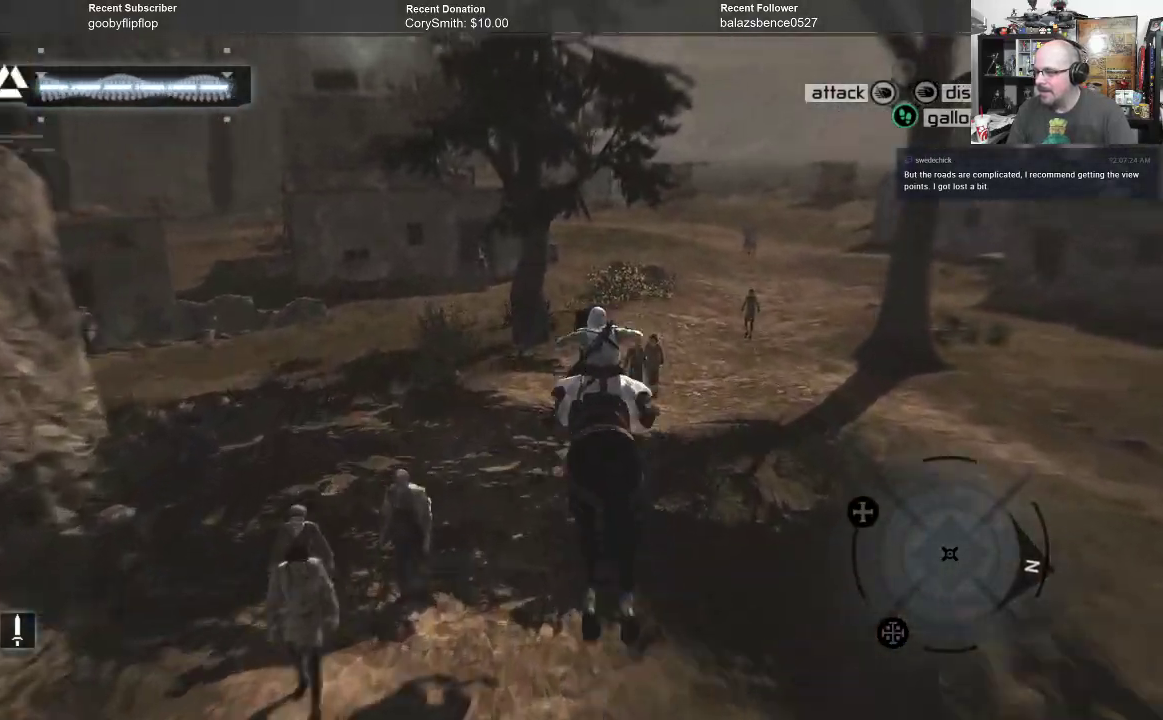
{"buttons": ["A", "R1"], "left_stick": "up-right", "right_stick": "center", "events": [[500, "left_stick", "up-right"]]}
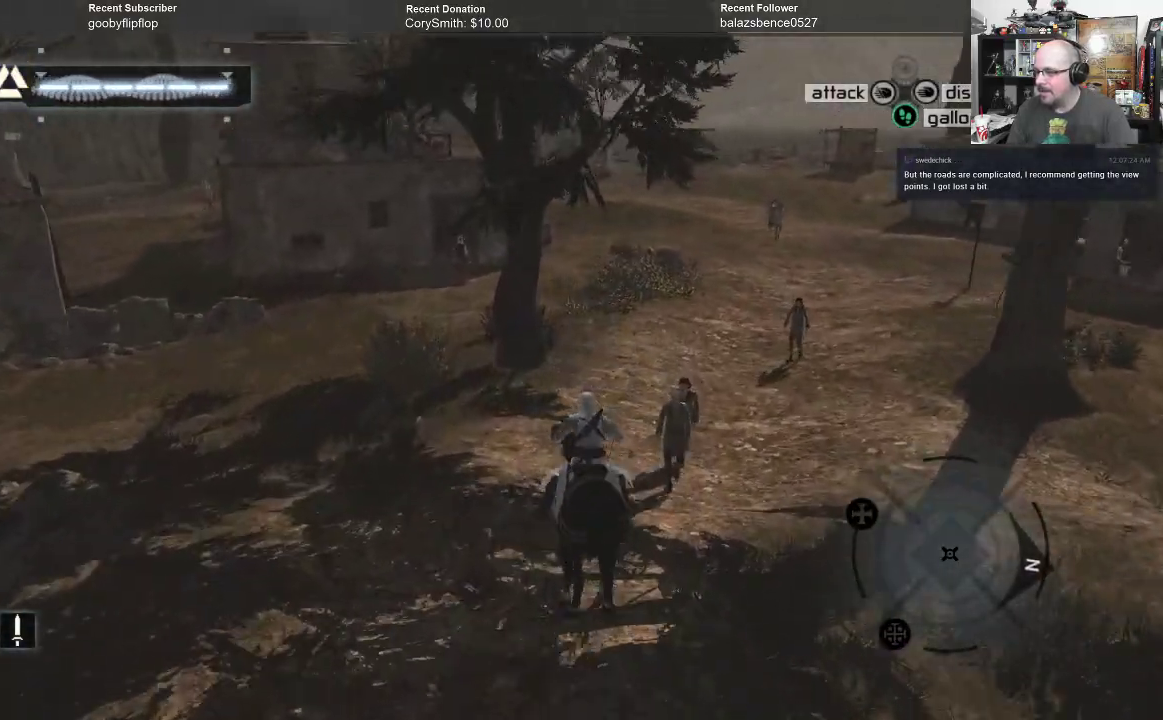
{"buttons": ["A", "R1"], "left_stick": "up-right", "right_stick": "center", "events": []}
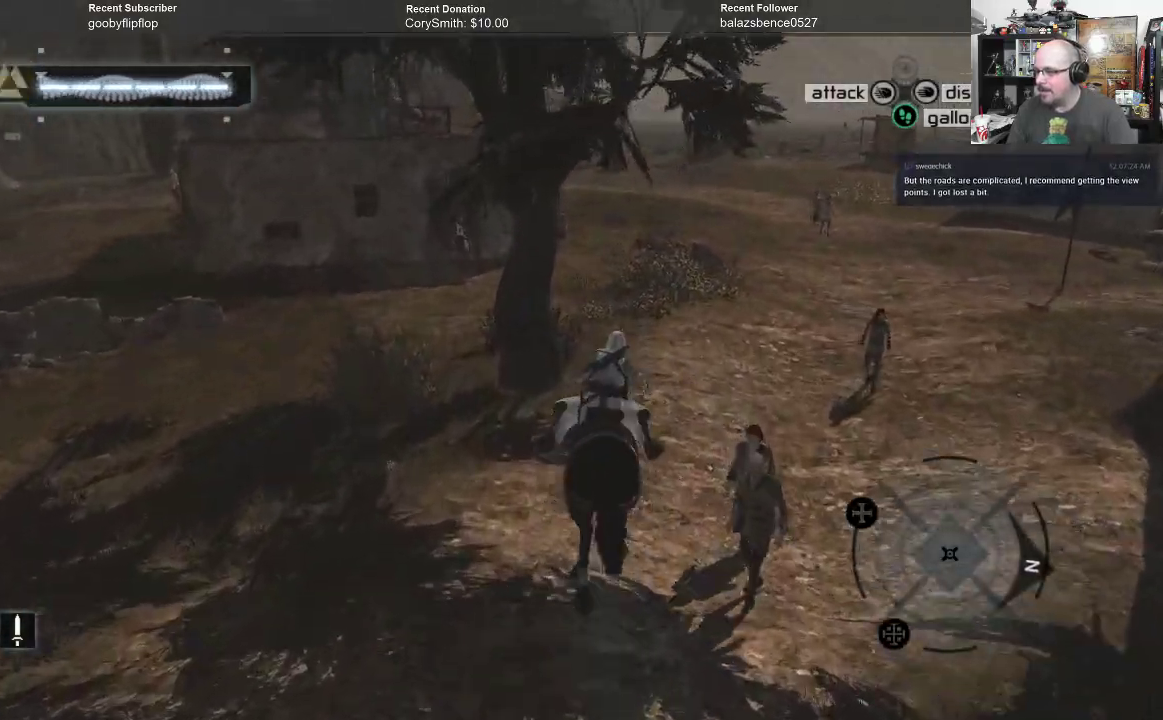
{"buttons": ["A", "R1"], "left_stick": "up-right", "right_stick": "center", "events": []}
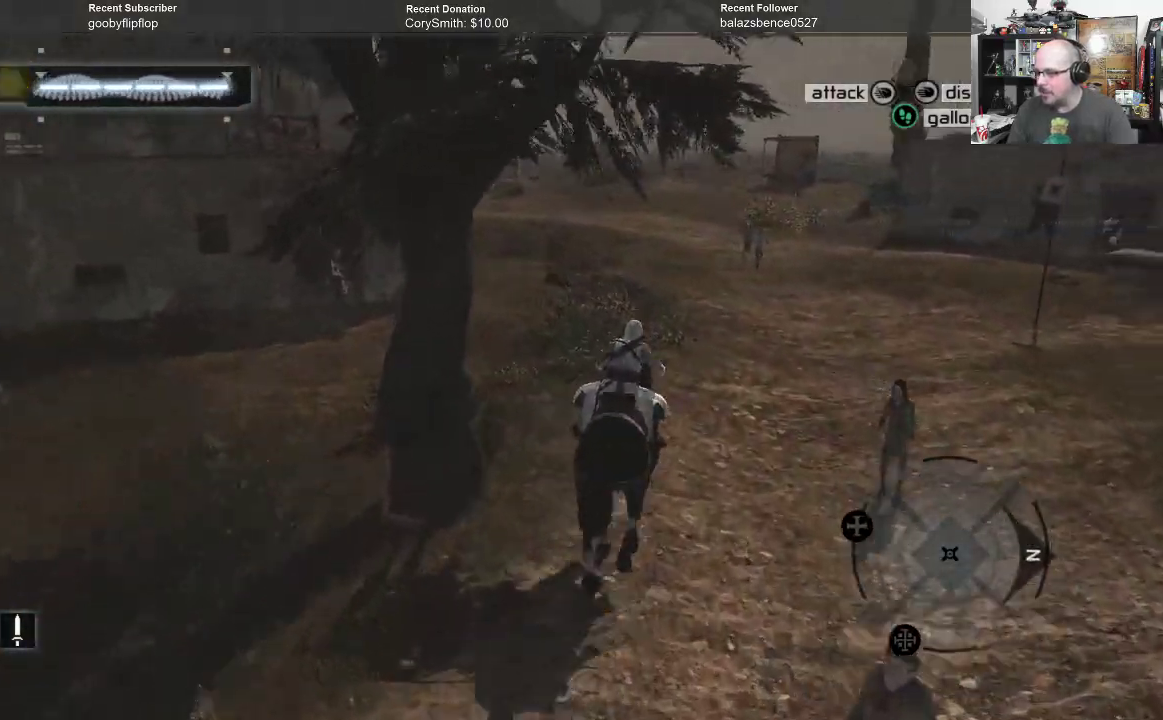
{"buttons": ["A", "R1"], "left_stick": "up", "right_stick": "center", "events": [[33, "left_stick", "up"]]}
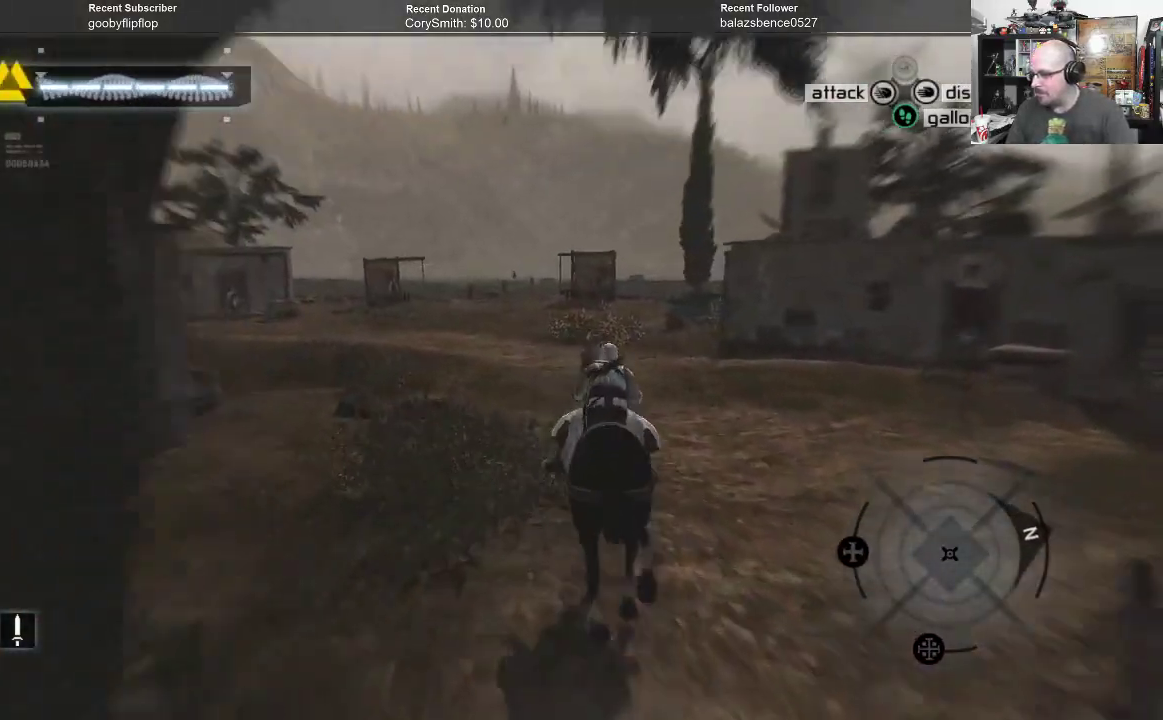
{"buttons": ["A", "R1"], "left_stick": "up-left", "right_stick": "center", "events": [[100, "left_stick", "up-left"]]}
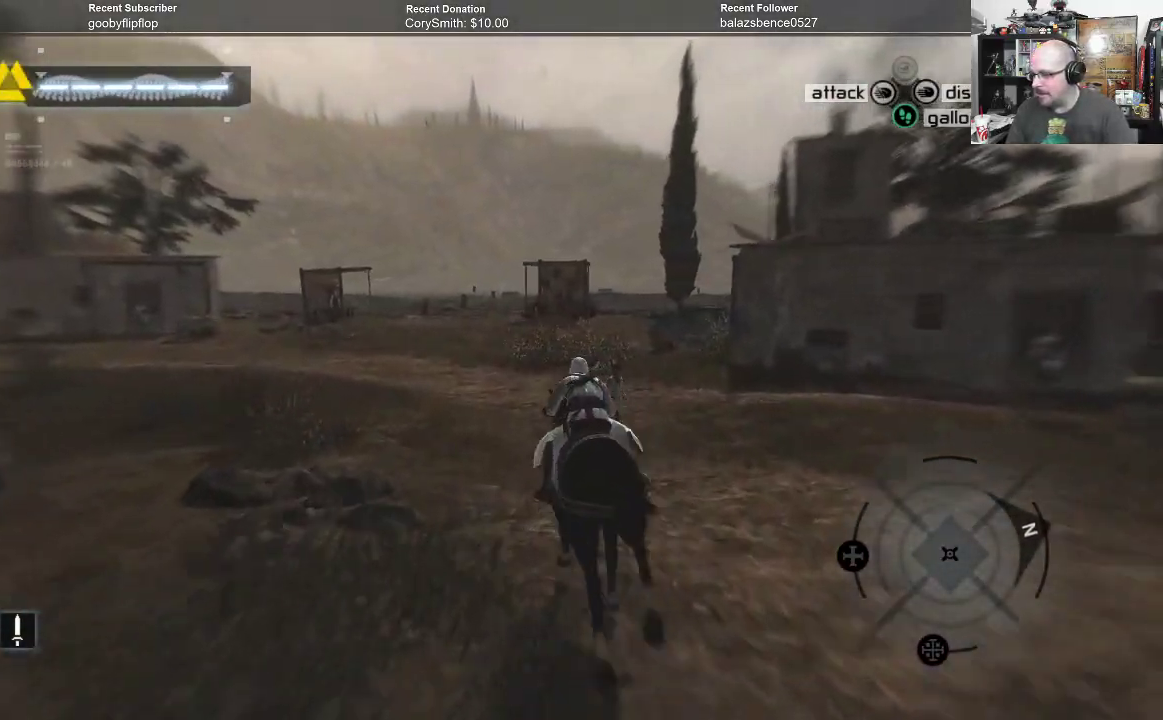
{"buttons": ["A", "R1"], "left_stick": "up-left", "right_stick": "center", "events": []}
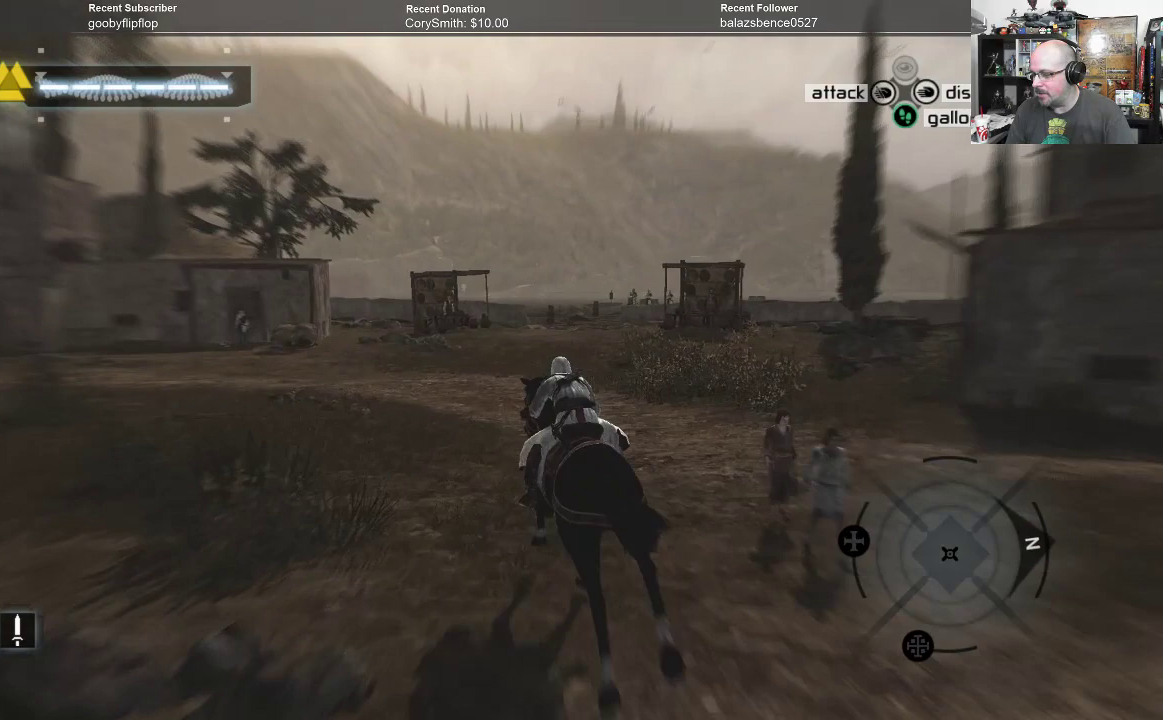
{"buttons": ["A", "R1"], "left_stick": "up-left", "right_stick": "center", "events": []}
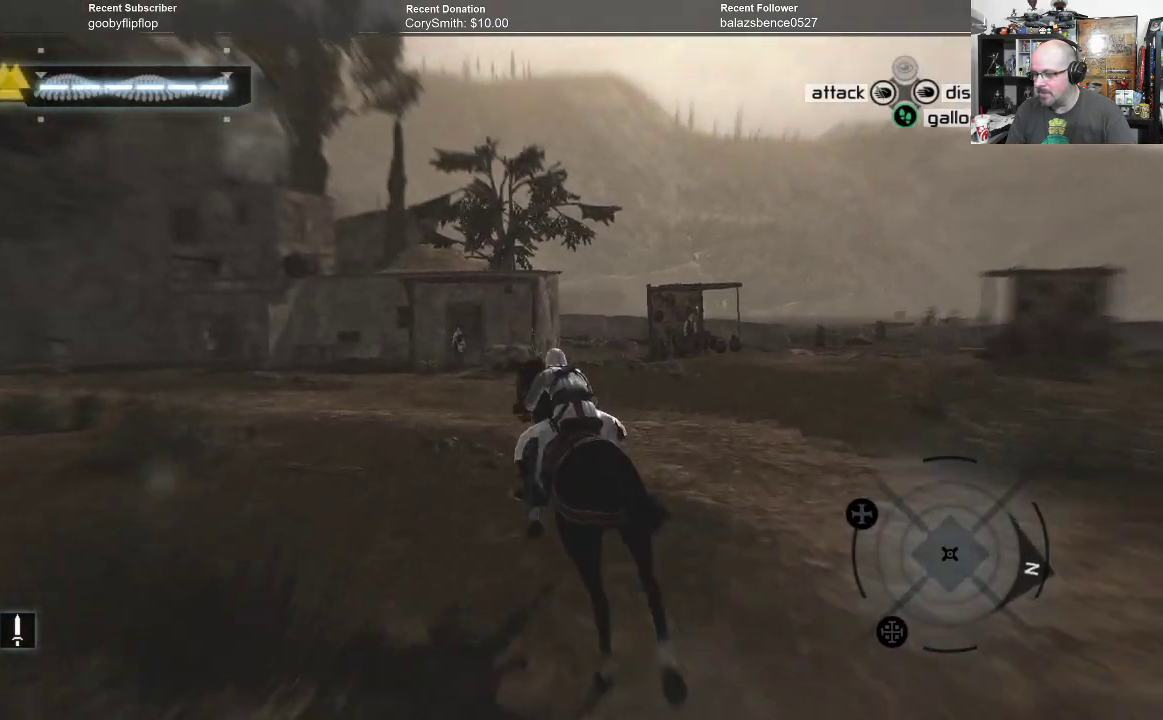
{"buttons": ["A", "R1"], "left_stick": "up", "right_stick": "center", "events": [[367, "left_stick", "up"]]}
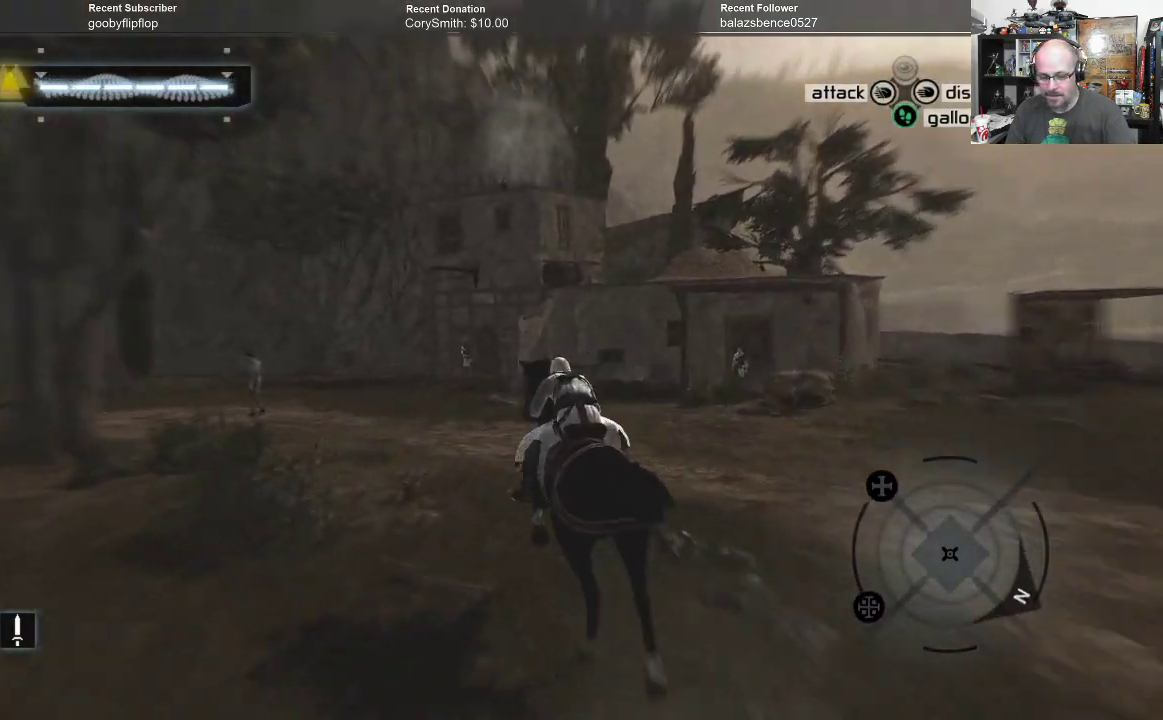
{"buttons": ["A", "R1"], "left_stick": "up", "right_stick": "center", "events": []}
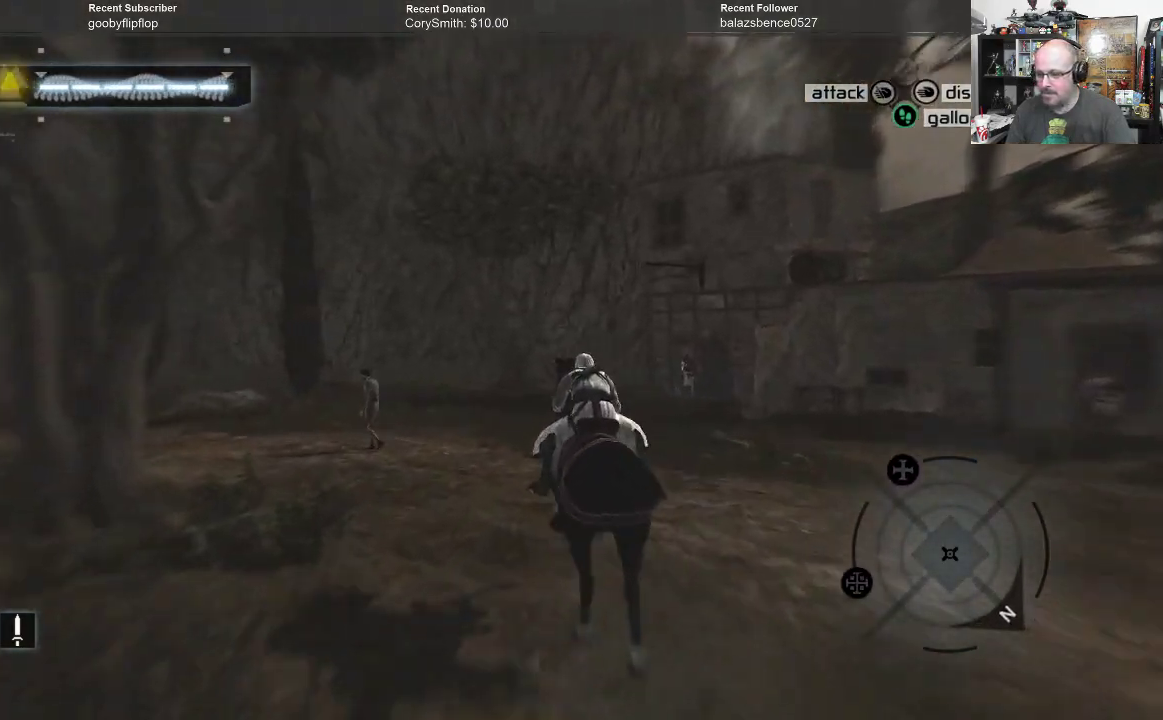
{"buttons": ["A", "R1"], "left_stick": "left", "right_stick": "center", "events": [[133, "left_stick", "up-left"], [433, "left_stick", "left"]]}
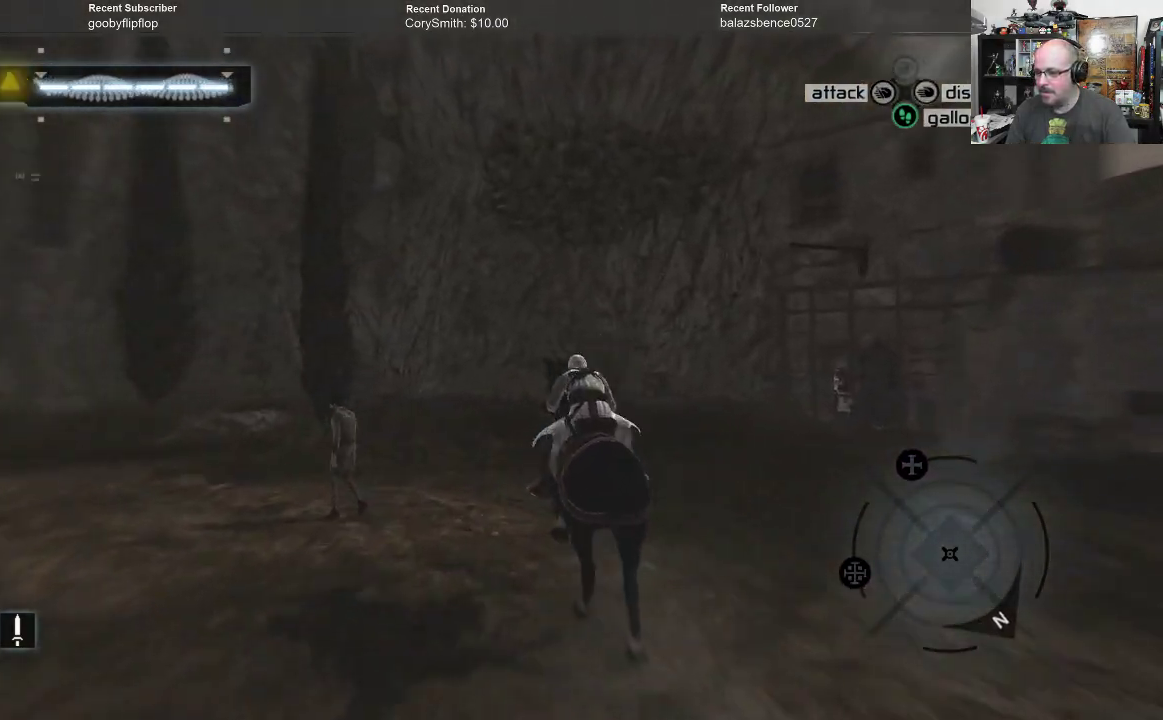
{"buttons": ["A", "R1"], "left_stick": "left", "right_stick": "center", "events": []}
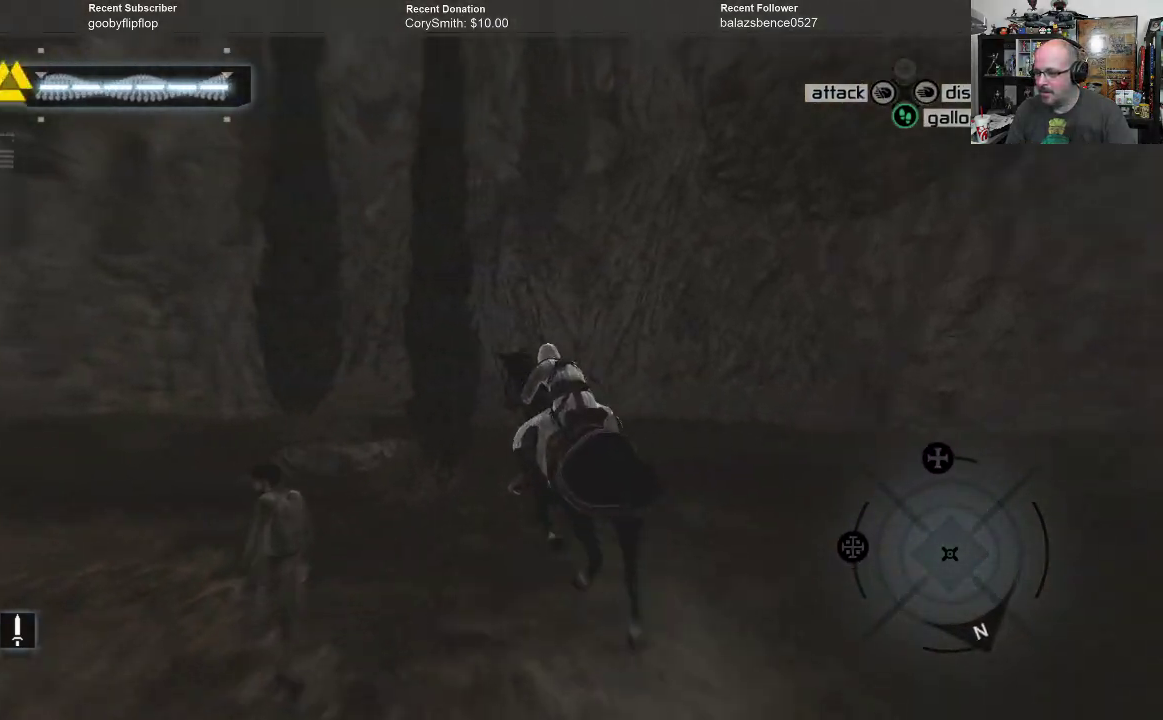
{"buttons": ["A", "R1"], "left_stick": "left", "right_stick": "center", "events": []}
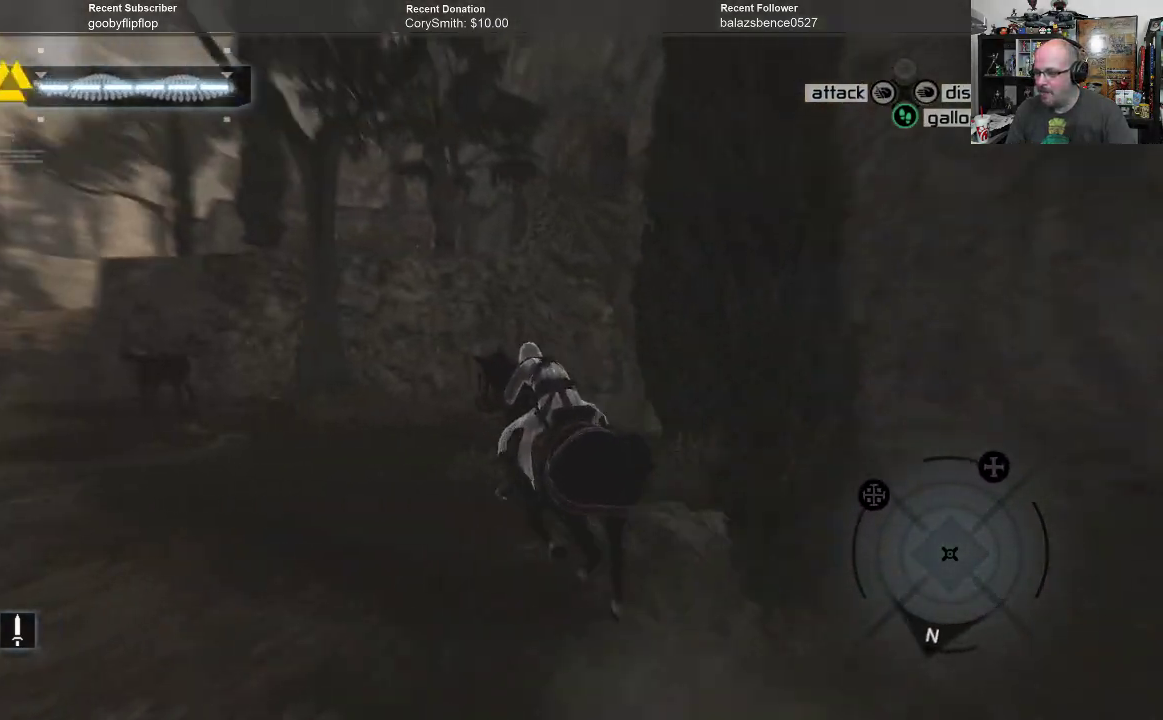
{"buttons": ["A", "R1"], "left_stick": "up", "right_stick": "center", "events": [[300, "left_stick", "up"]]}
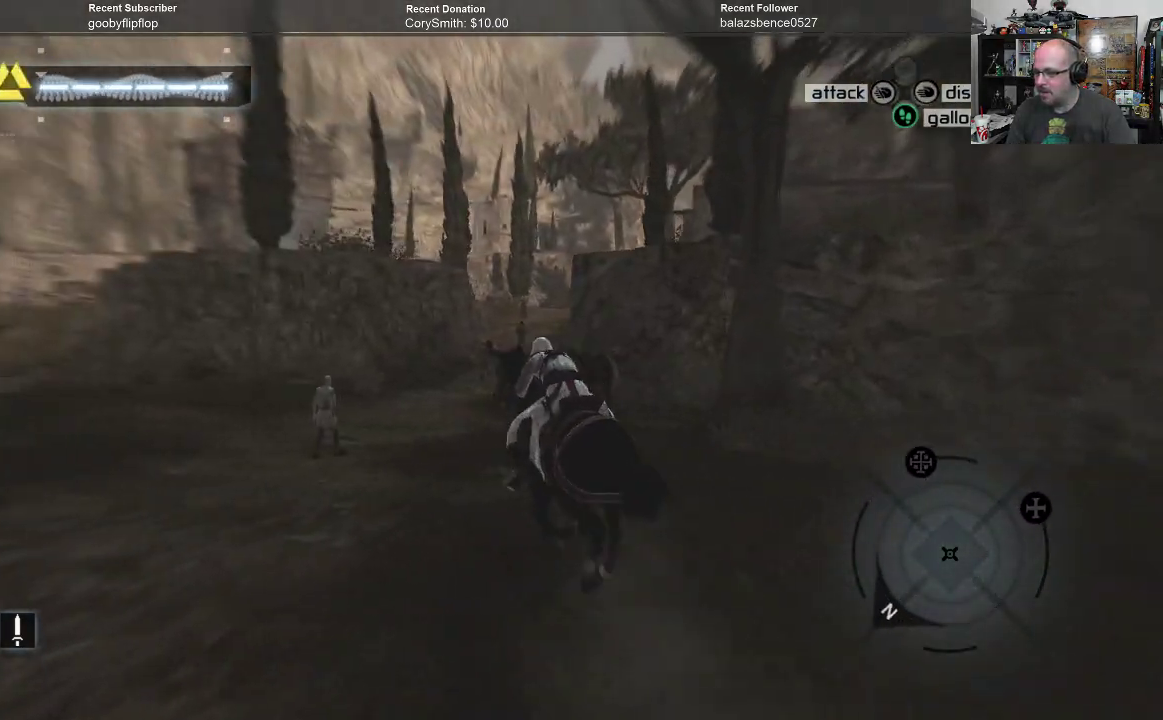
{"buttons": ["A", "R1"], "left_stick": "up-right", "right_stick": "center", "events": [[433, "left_stick", "up-right"]]}
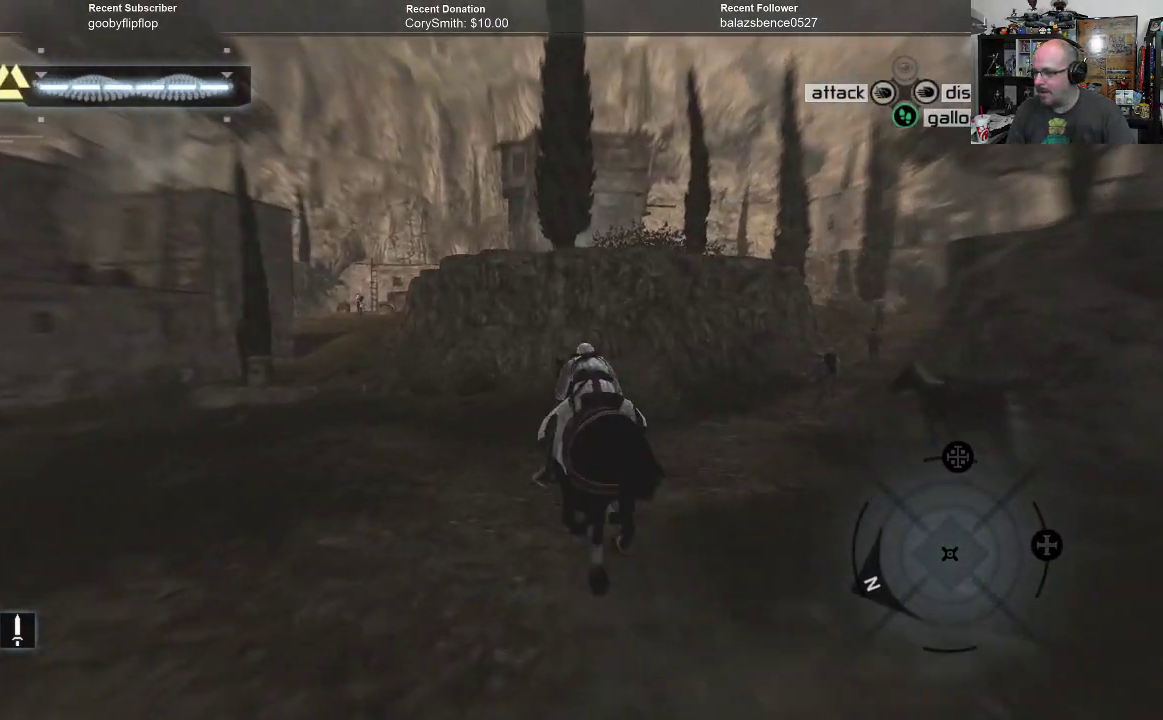
{"buttons": ["A", "R1"], "left_stick": "up-right", "right_stick": "center", "events": []}
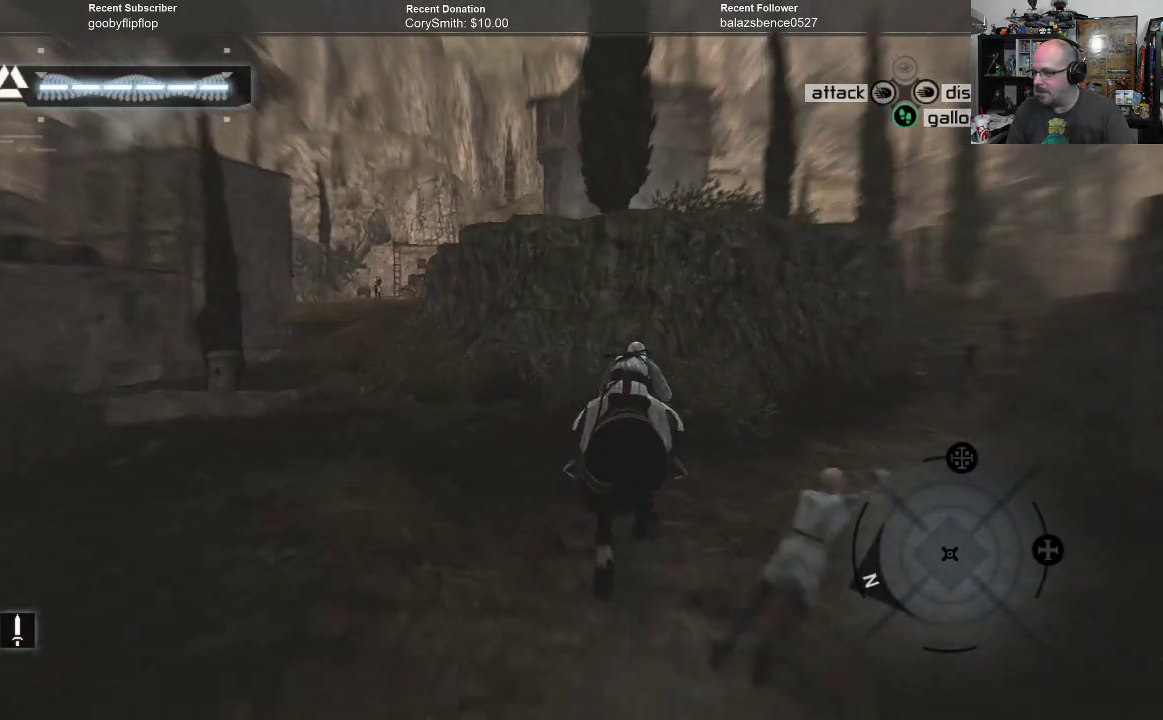
{"buttons": ["A", "R1"], "left_stick": "up-right", "right_stick": "center", "events": []}
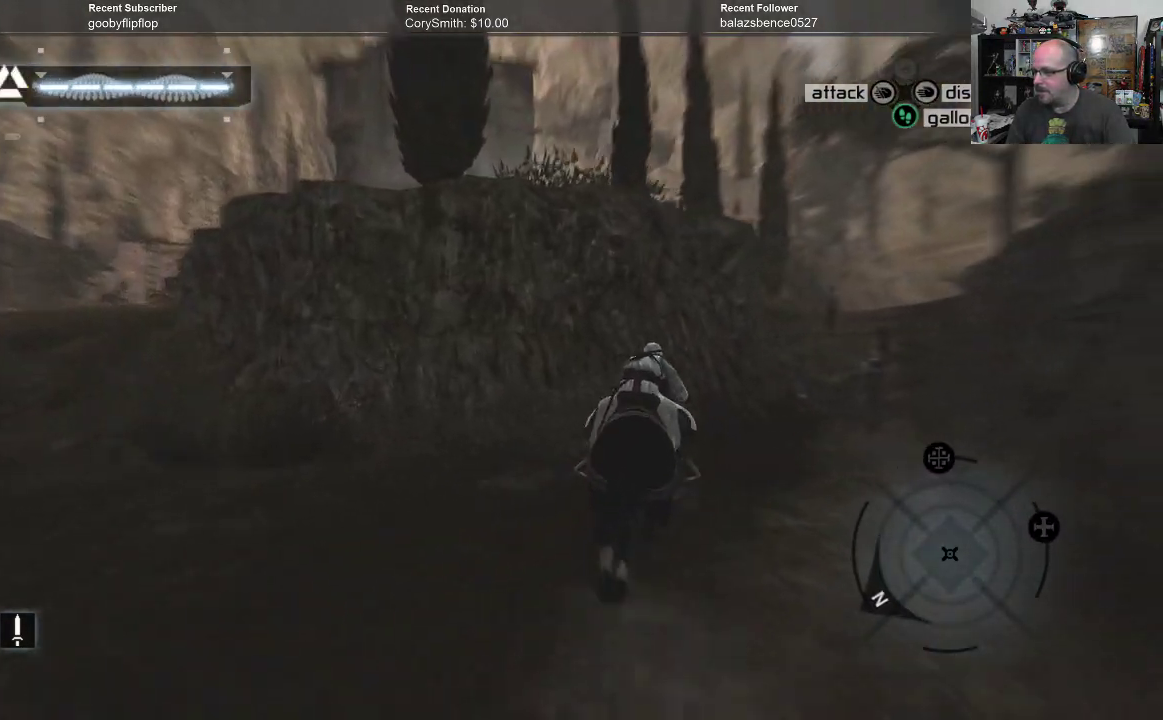
{"buttons": ["A", "R1"], "left_stick": "up", "right_stick": "center", "events": [[367, "left_stick", "up"]]}
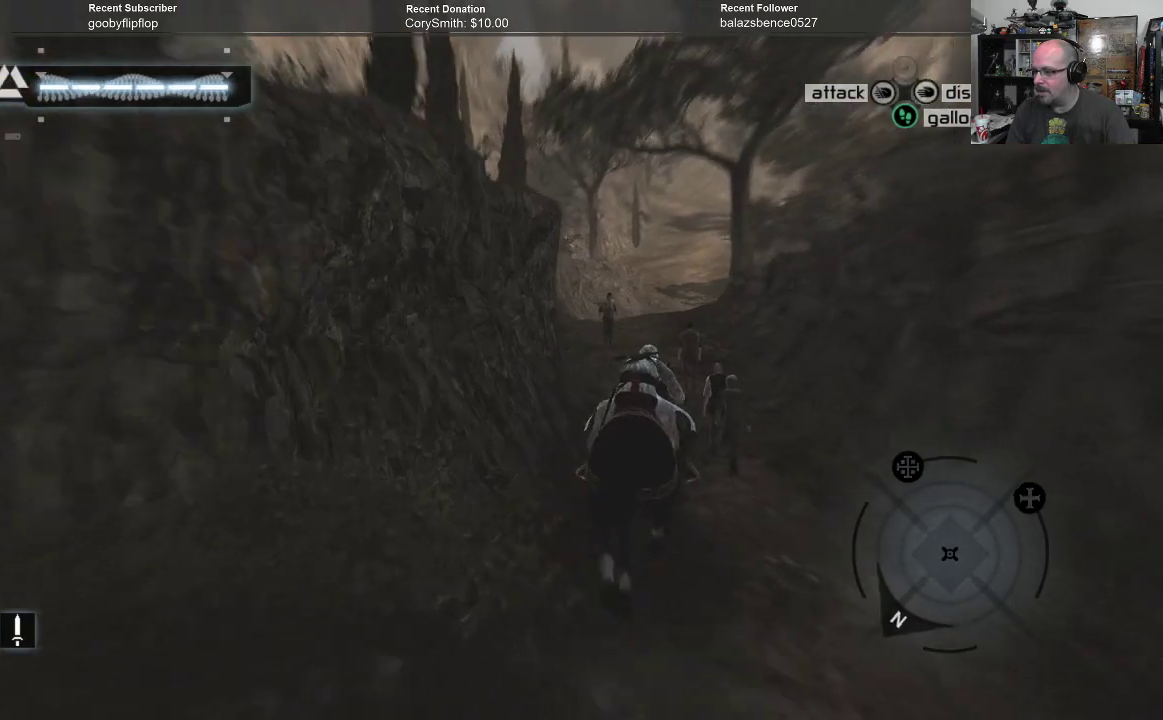
{"buttons": ["A", "R1"], "left_stick": "up-left", "right_stick": "center", "events": [[333, "left_stick", "up-left"]]}
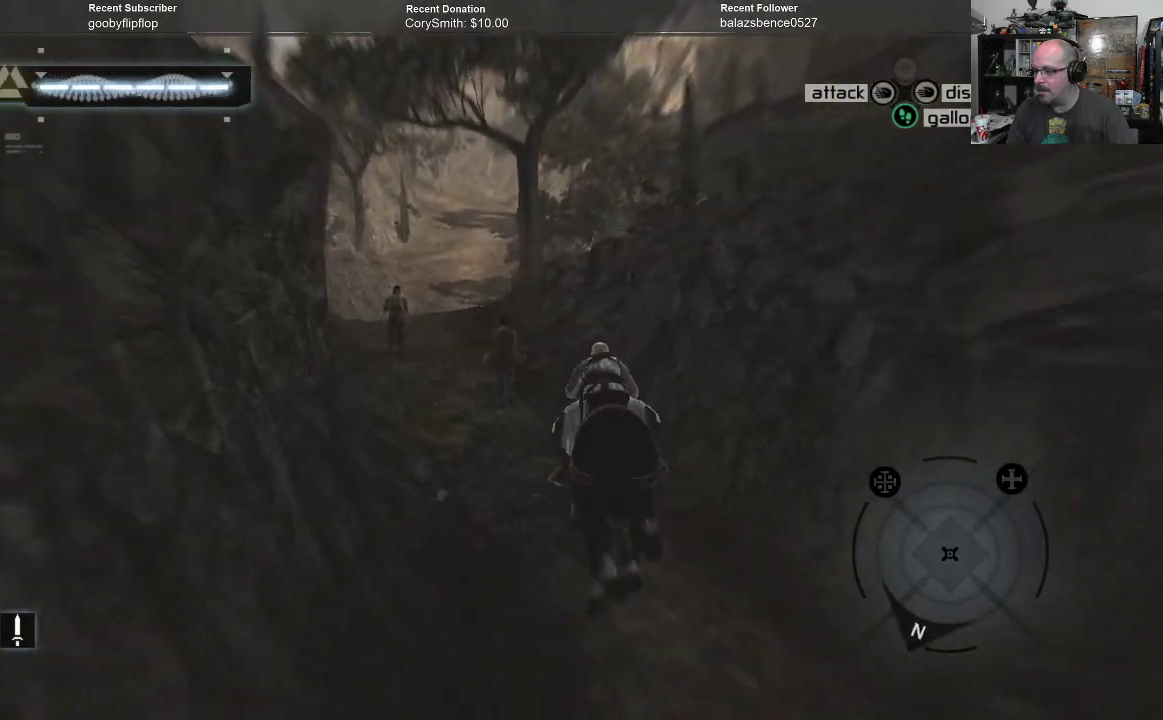
{"buttons": ["A", "R1"], "left_stick": "up-left", "right_stick": "center", "events": []}
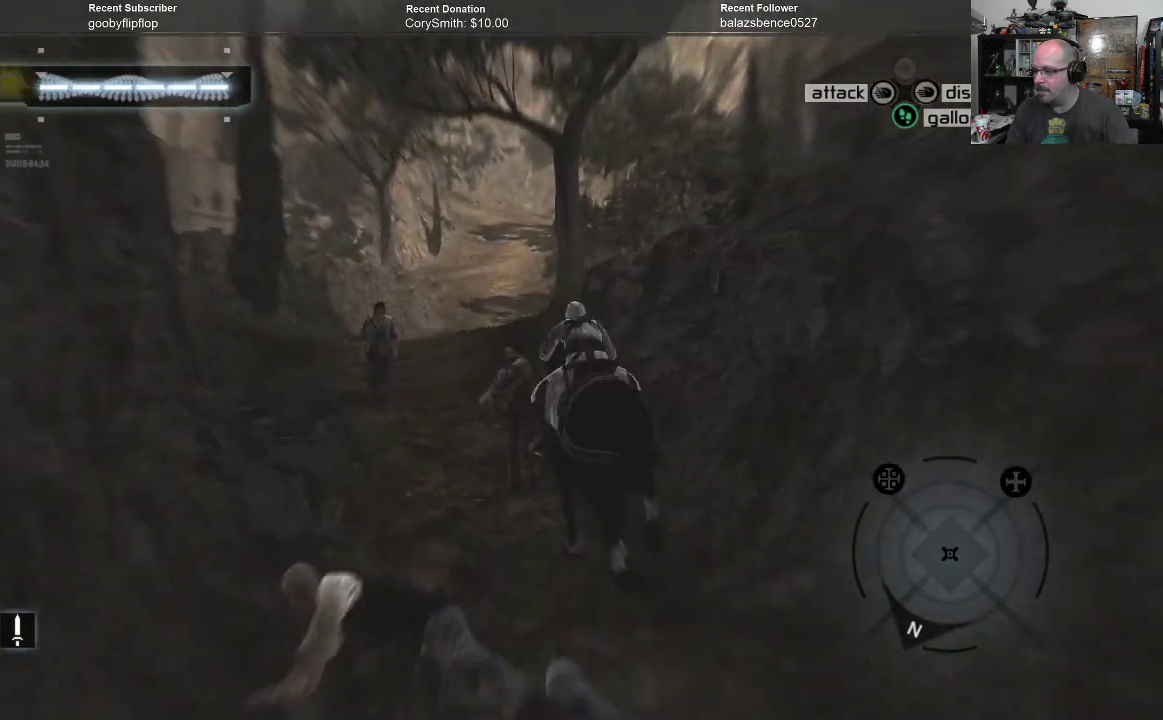
{"buttons": ["A", "R1"], "left_stick": "up-right", "right_stick": "center", "events": [[133, "left_stick", "up"], [500, "left_stick", "up-right"]]}
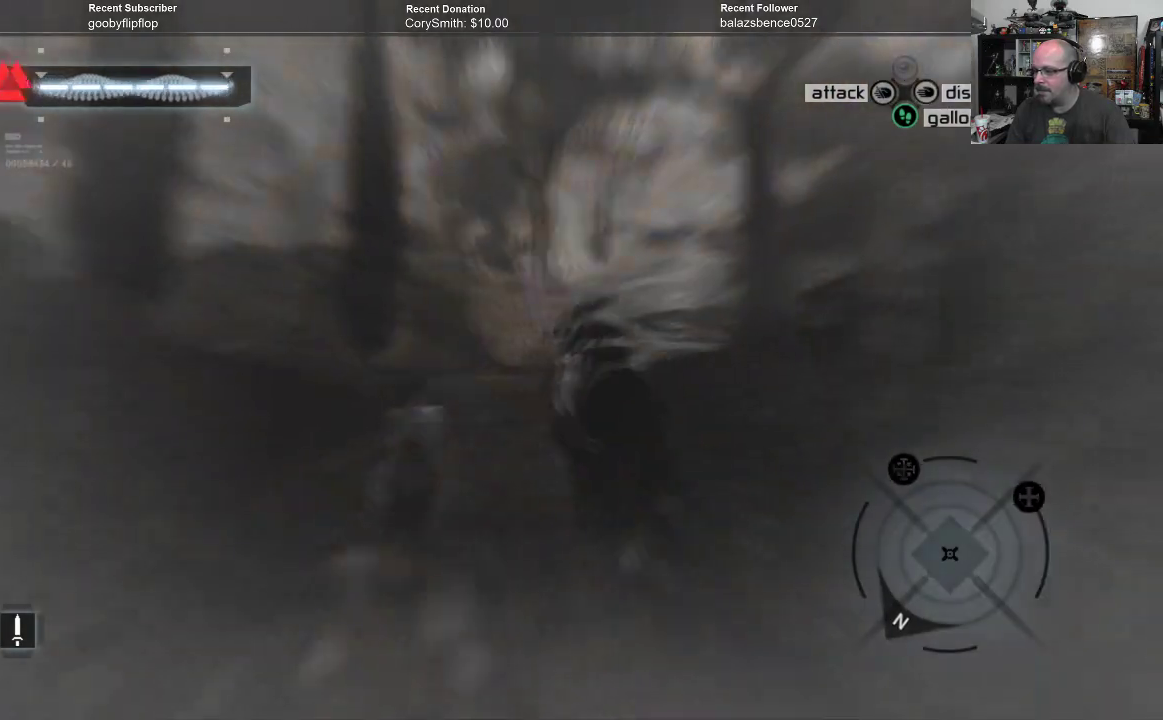
{"buttons": ["A", "R1"], "left_stick": "up-right", "right_stick": "center", "events": []}
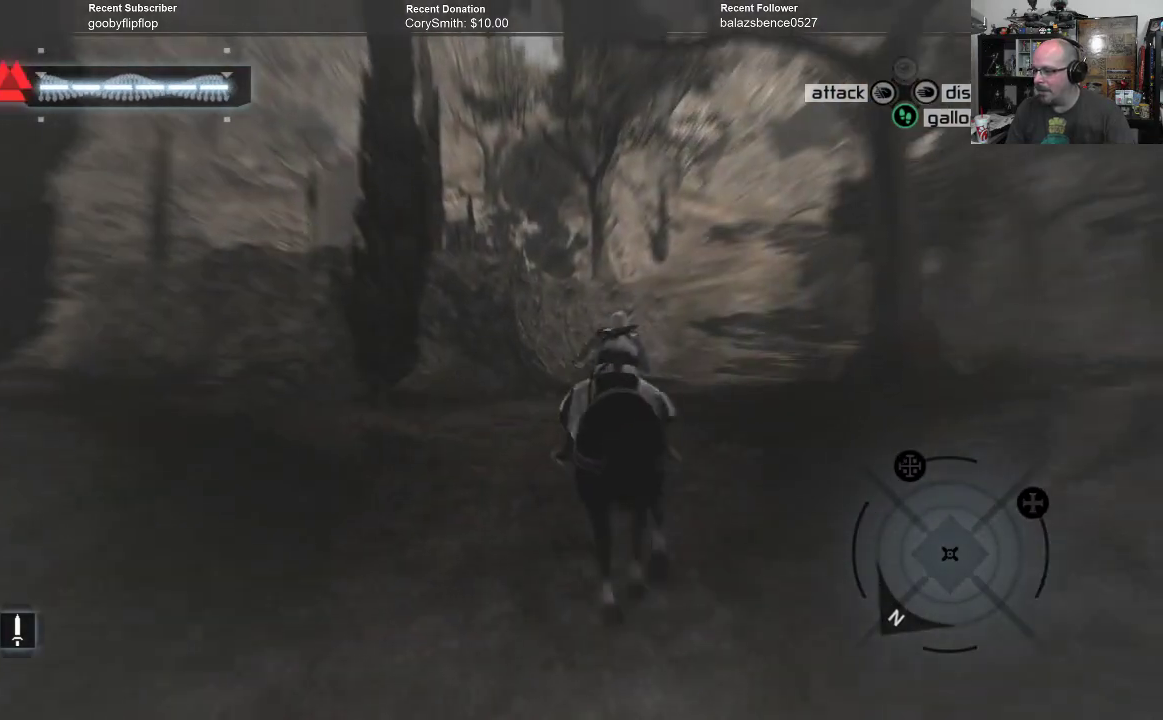
{"buttons": ["A", "R1"], "left_stick": "up", "right_stick": "center", "events": [[133, "left_stick", "up"]]}
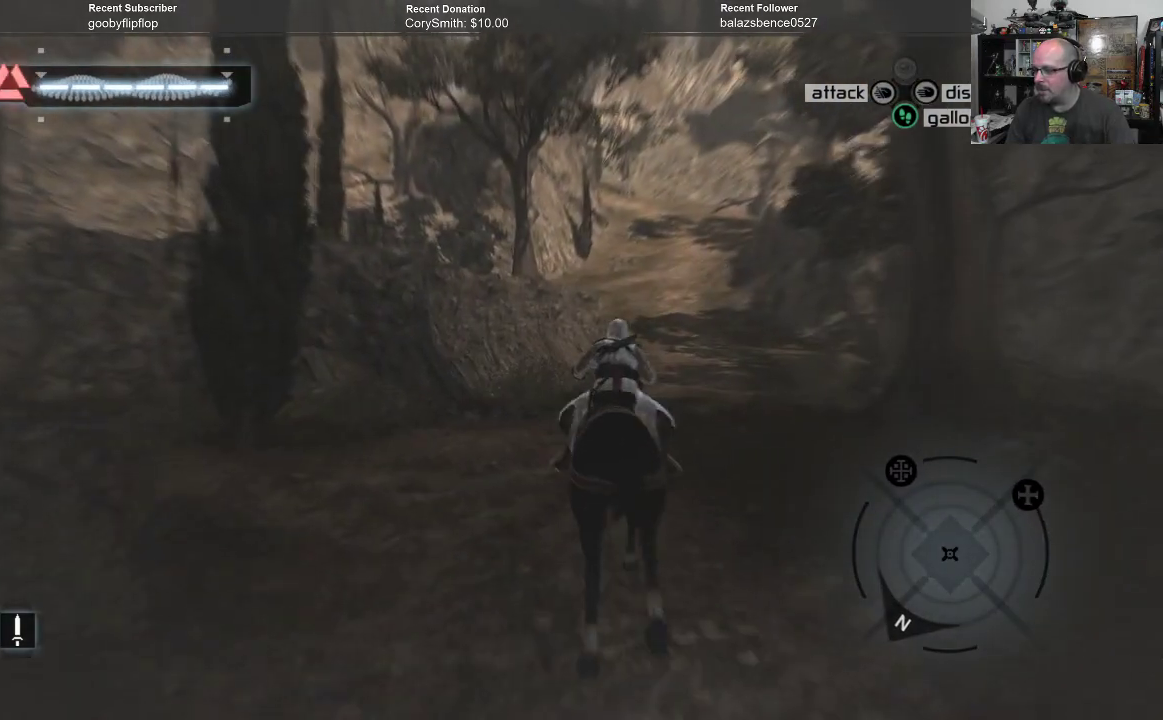
{"buttons": ["A", "R1"], "left_stick": "up", "right_stick": "center", "events": []}
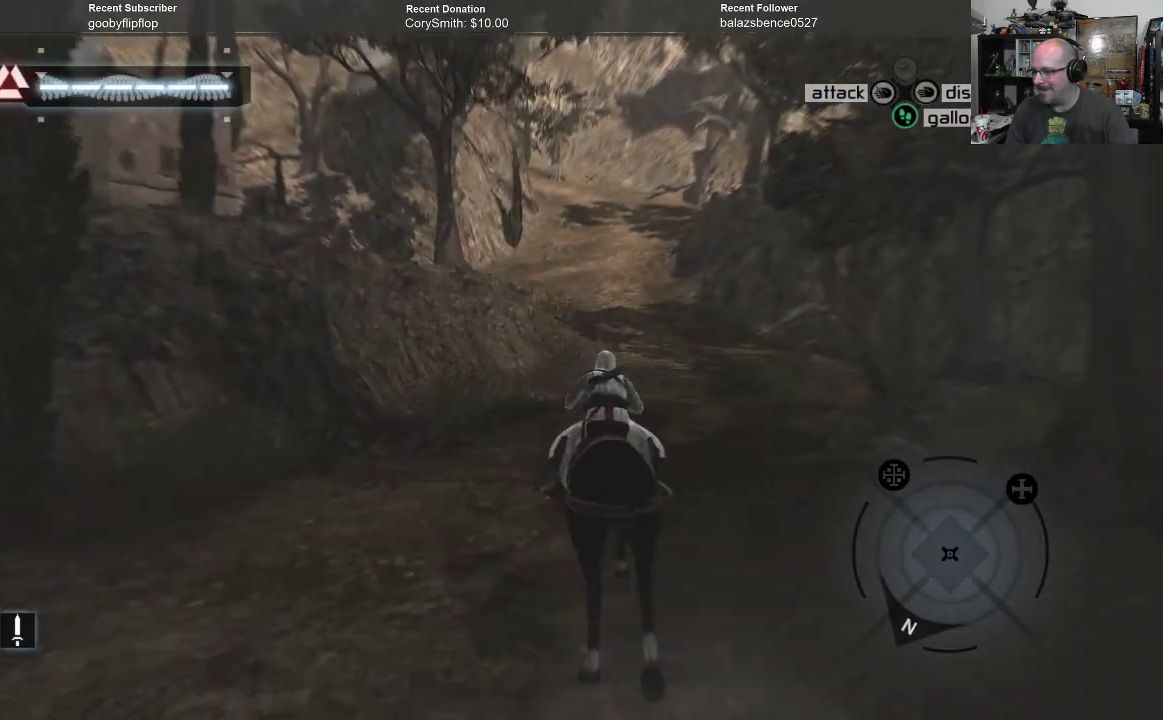
{"buttons": ["A", "R1"], "left_stick": "up", "right_stick": "center", "events": []}